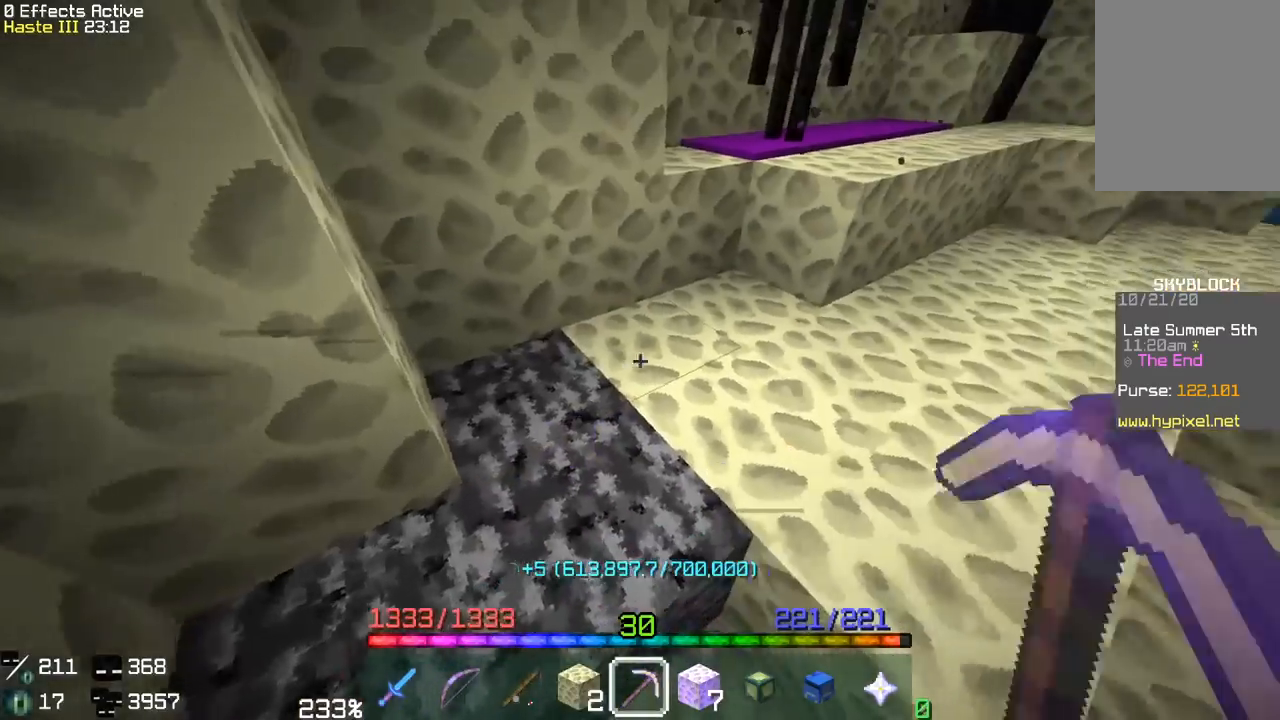
Gameplay with keyboard and mouse; each line is a JSON object with the keys and mouse buttons held at the frame after it. "events" lists presses ("down") and releases ("up") of "a", "d", "s", "space", "w", "mouse_left" and "mouse_right" between this image and that frame as [ms after this image, input, new state], when the widget could be followed in between. "mouse_left", "mouse_right" = the "left", "right" buttons of the "mouse" list. No other keys are recorded. Fast repeated clicks can show as one long hold. Mouse movement is not recorded.
{"keys": [], "mouse": ["left"], "events": [[33, "w", "down"], [250, "w", "up"]]}
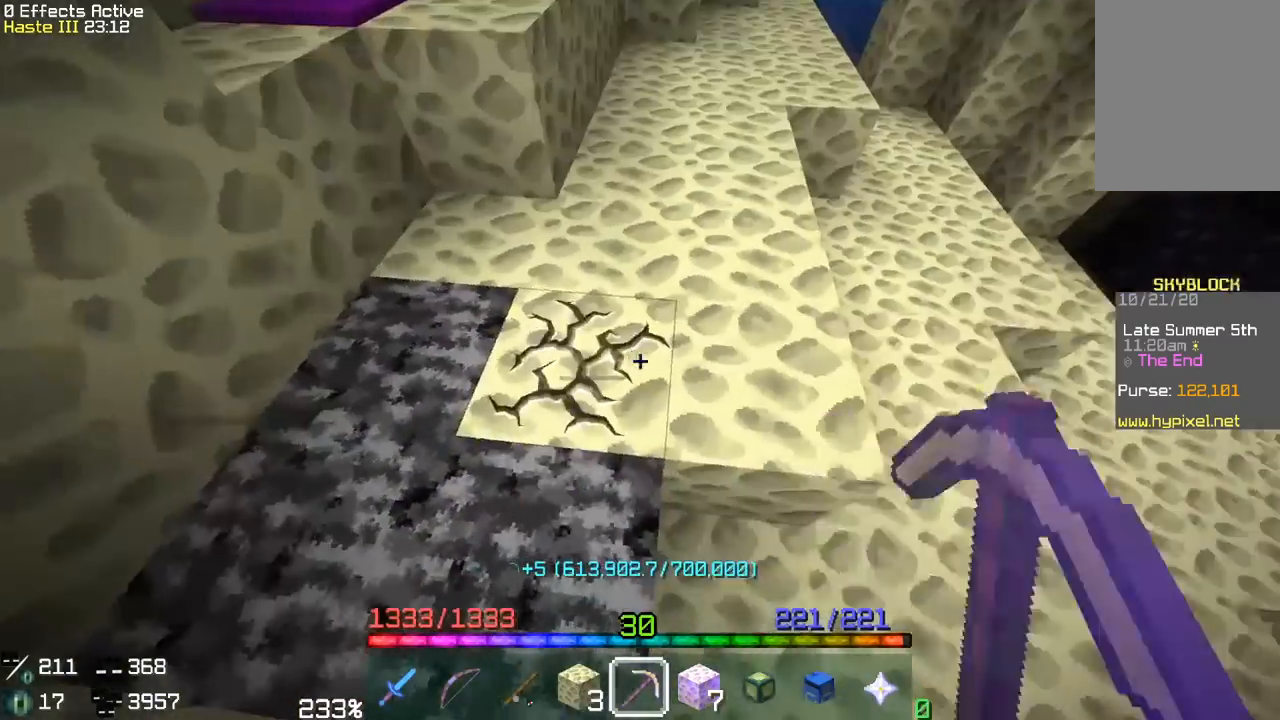
{"keys": [], "mouse": ["left"], "events": [[333, "w", "down"], [500, "w", "up"]]}
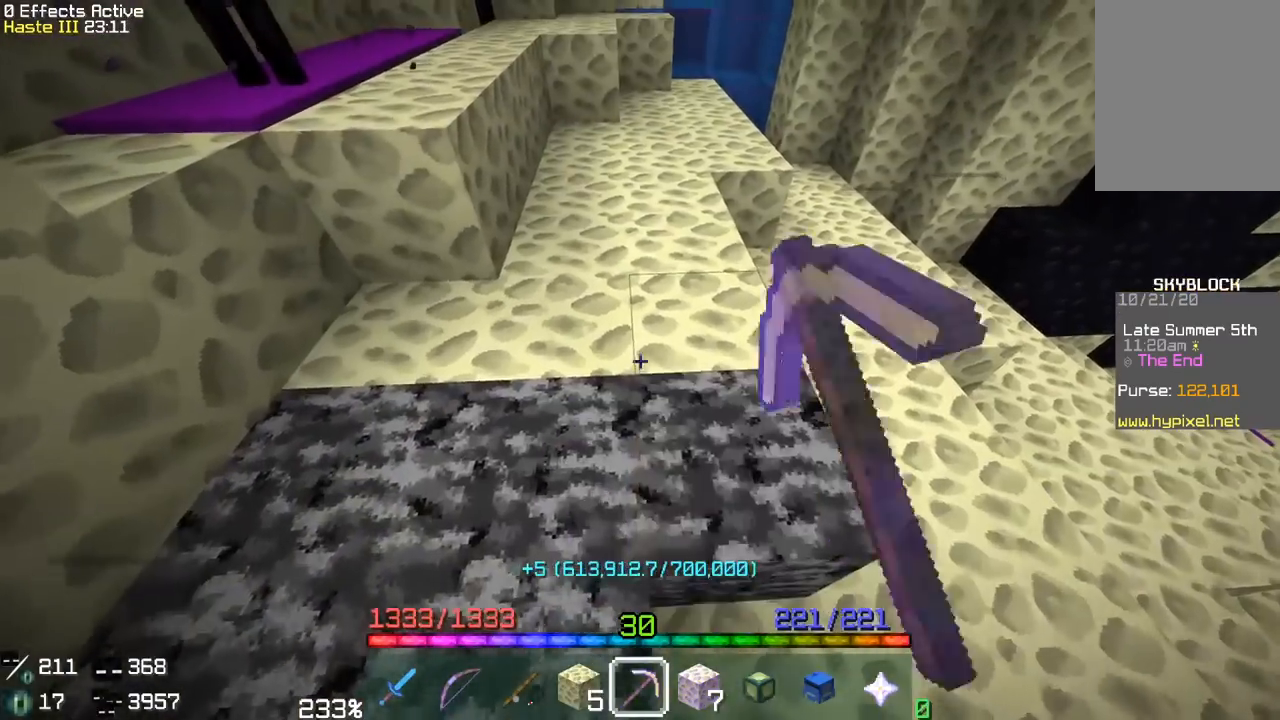
{"keys": [], "mouse": ["left"], "events": [[183, "a", "down"], [400, "a", "up"]]}
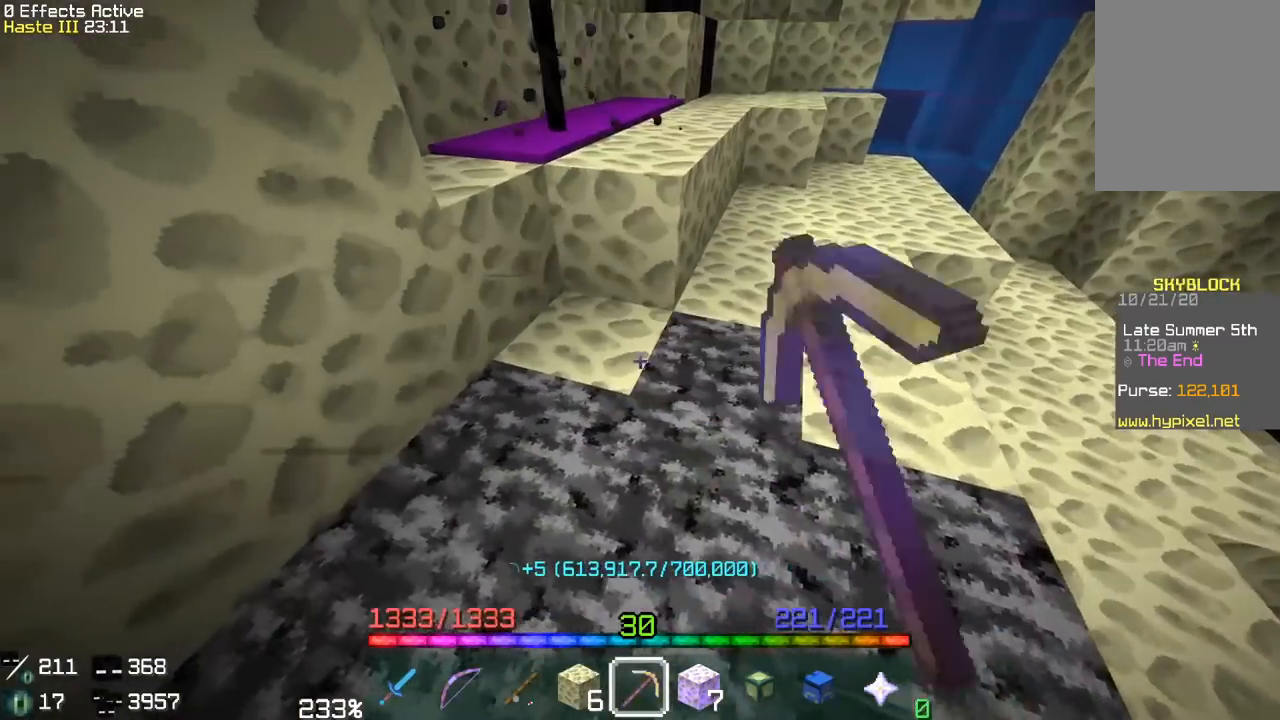
{"keys": ["d", "w"], "mouse": ["left"], "events": [[267, "w", "down"], [333, "d", "down"]]}
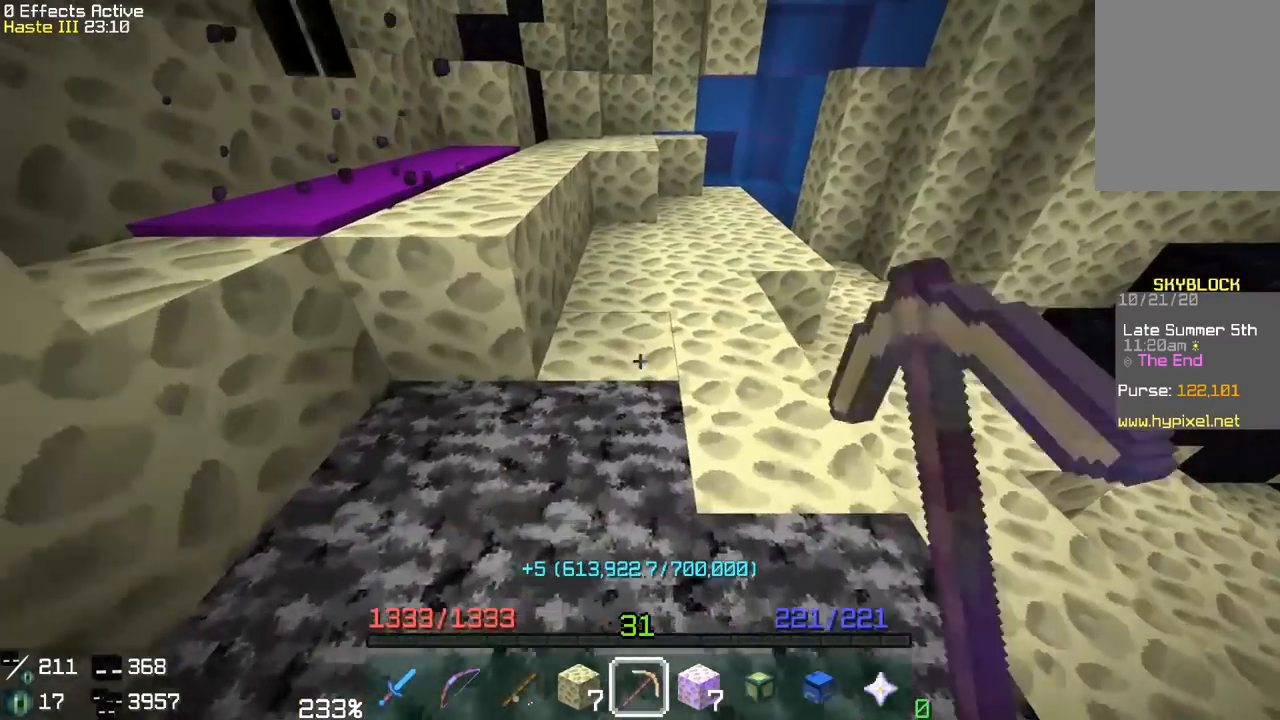
{"keys": [], "mouse": ["left"], "events": [[117, "d", "up"], [167, "w", "up"]]}
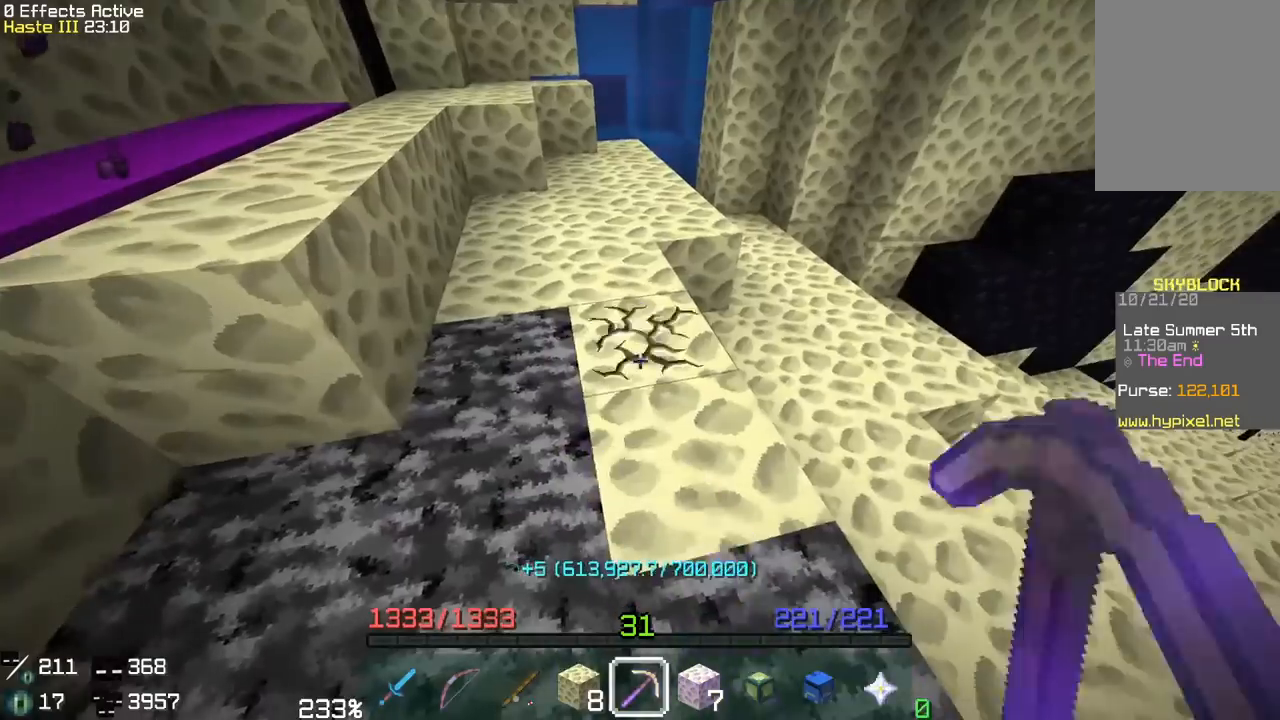
{"keys": [], "mouse": ["left"], "events": [[283, "w", "down"], [483, "w", "up"]]}
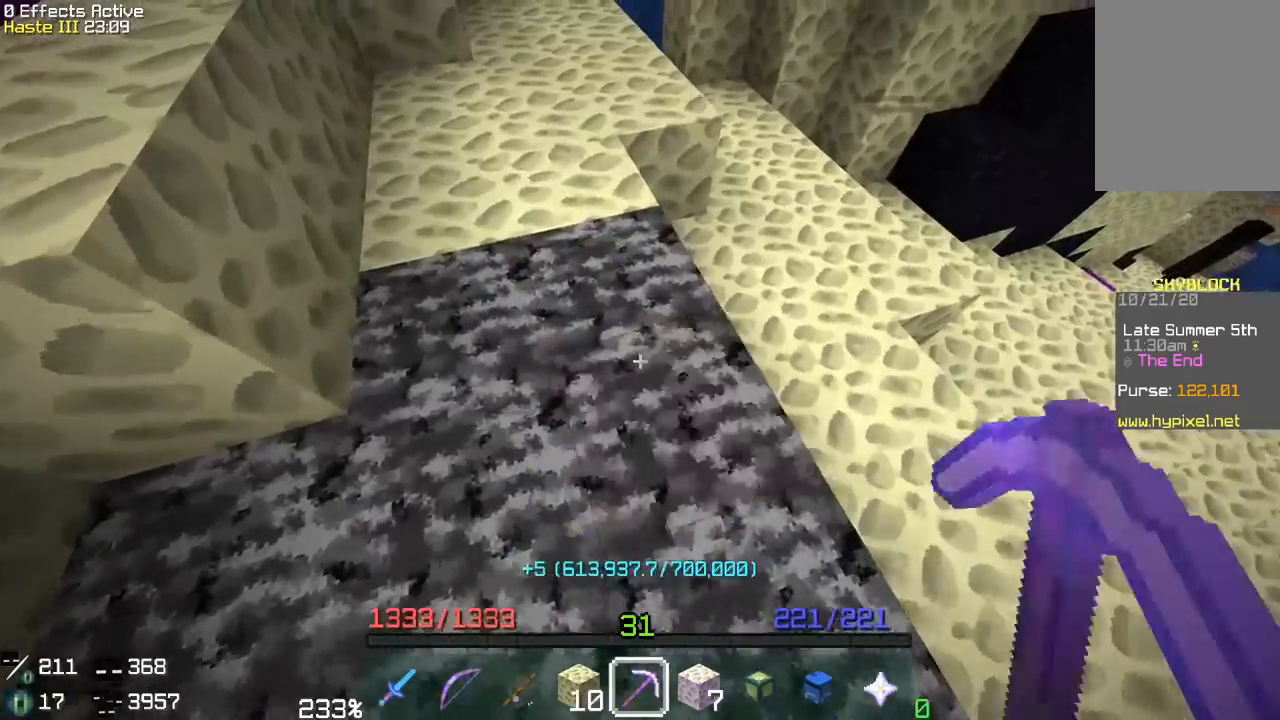
{"keys": ["d", "w"], "mouse": ["left"], "events": [[83, "w", "down"], [333, "w", "up"], [417, "d", "down"], [467, "w", "down"]]}
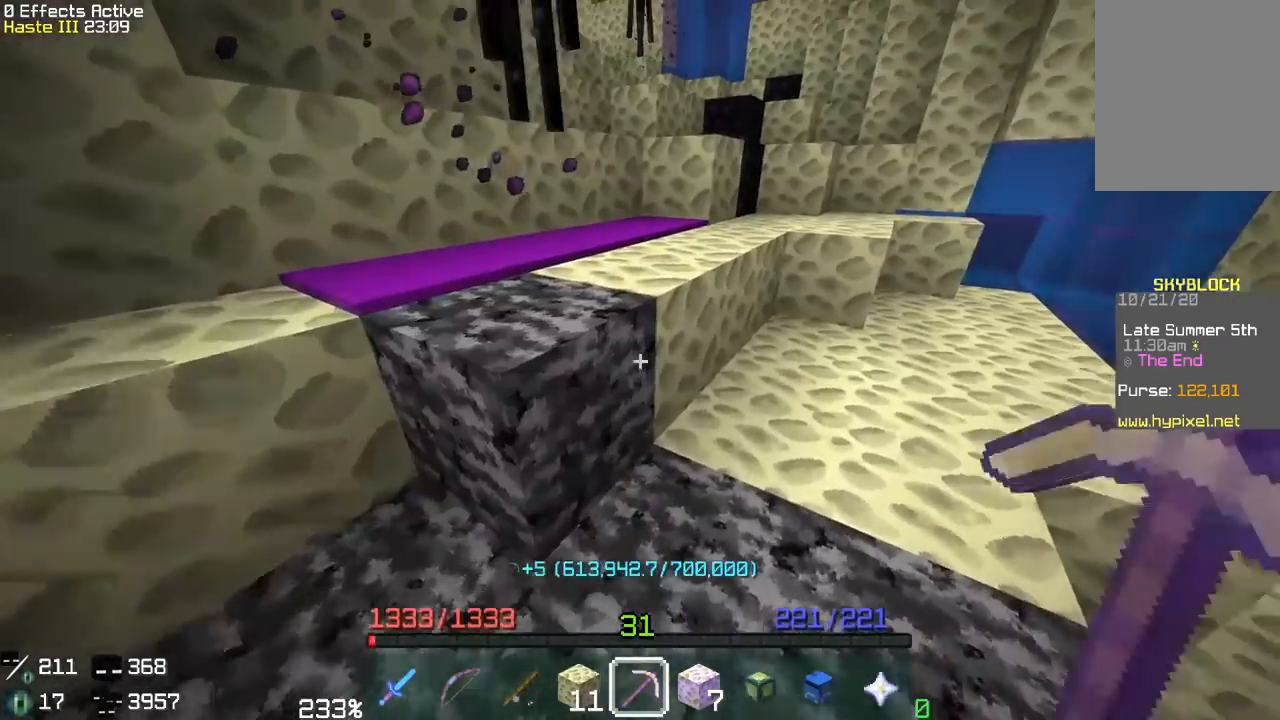
{"keys": [], "mouse": ["left"], "events": [[183, "d", "up"], [217, "w", "up"]]}
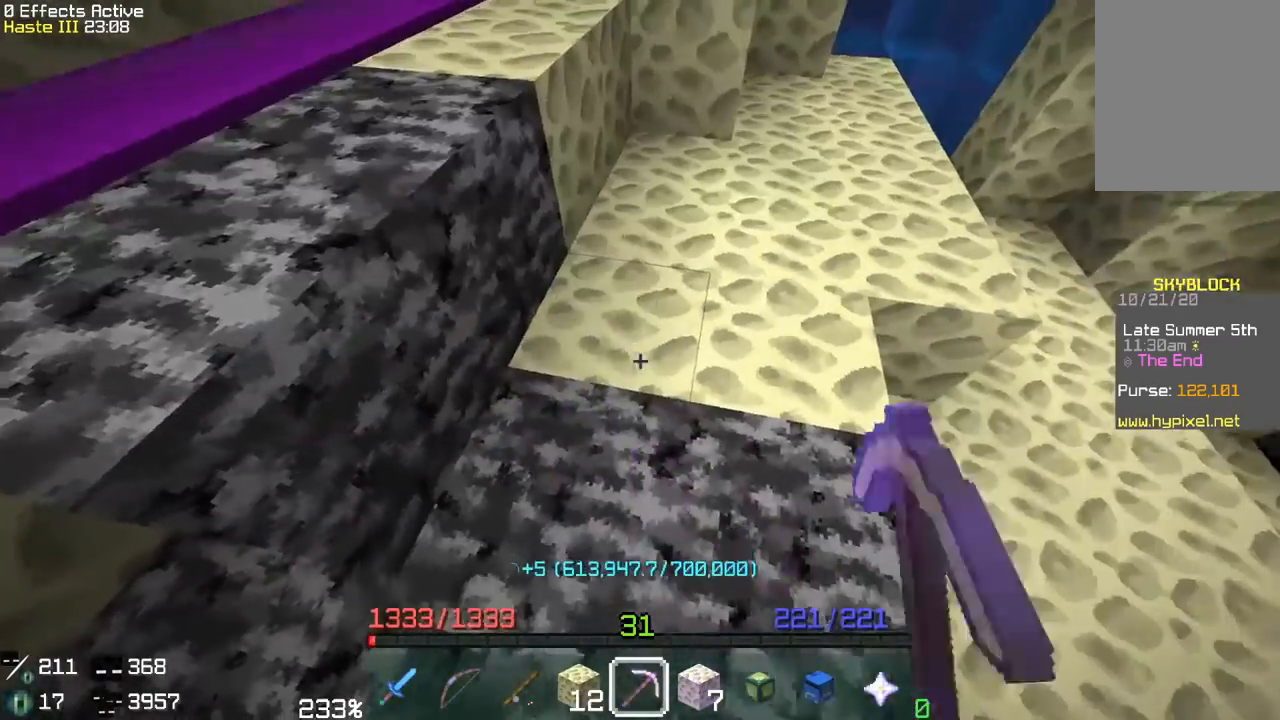
{"keys": [], "mouse": ["left"], "events": [[233, "d", "down"], [283, "w", "down"], [467, "d", "up"], [500, "w", "up"]]}
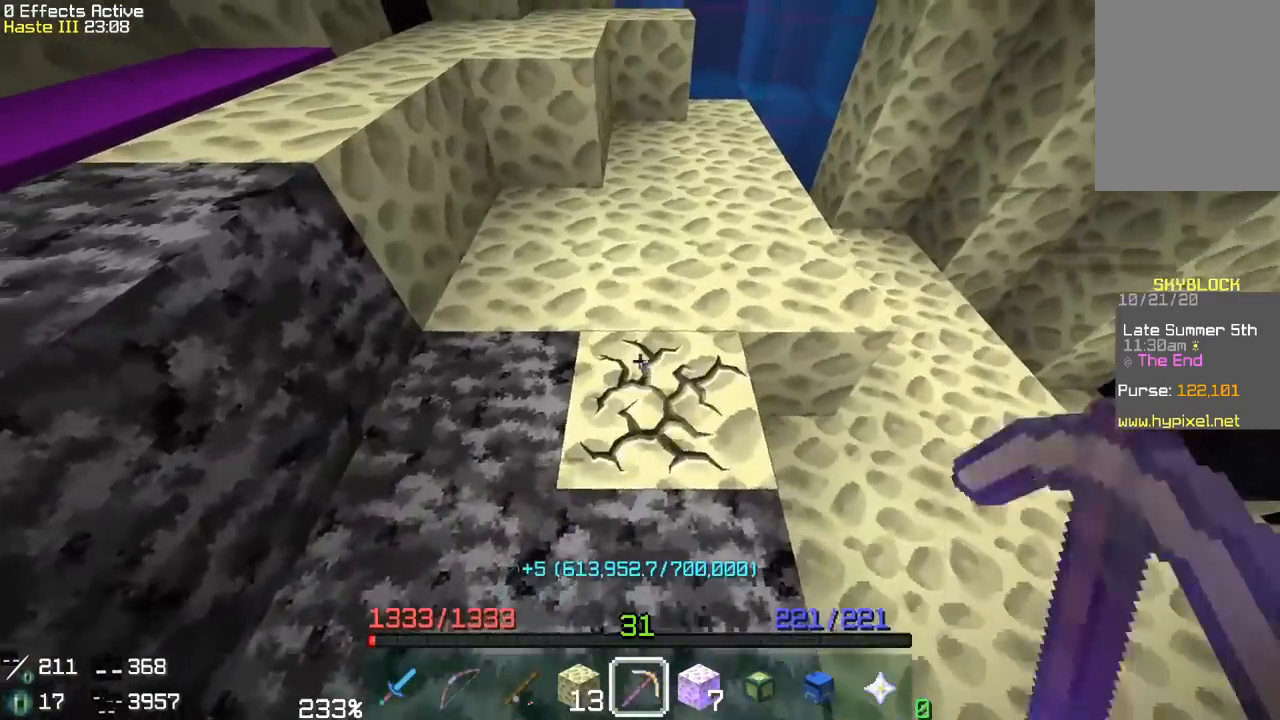
{"keys": [], "mouse": ["left"], "events": [[117, "w", "down"], [383, "w", "up"]]}
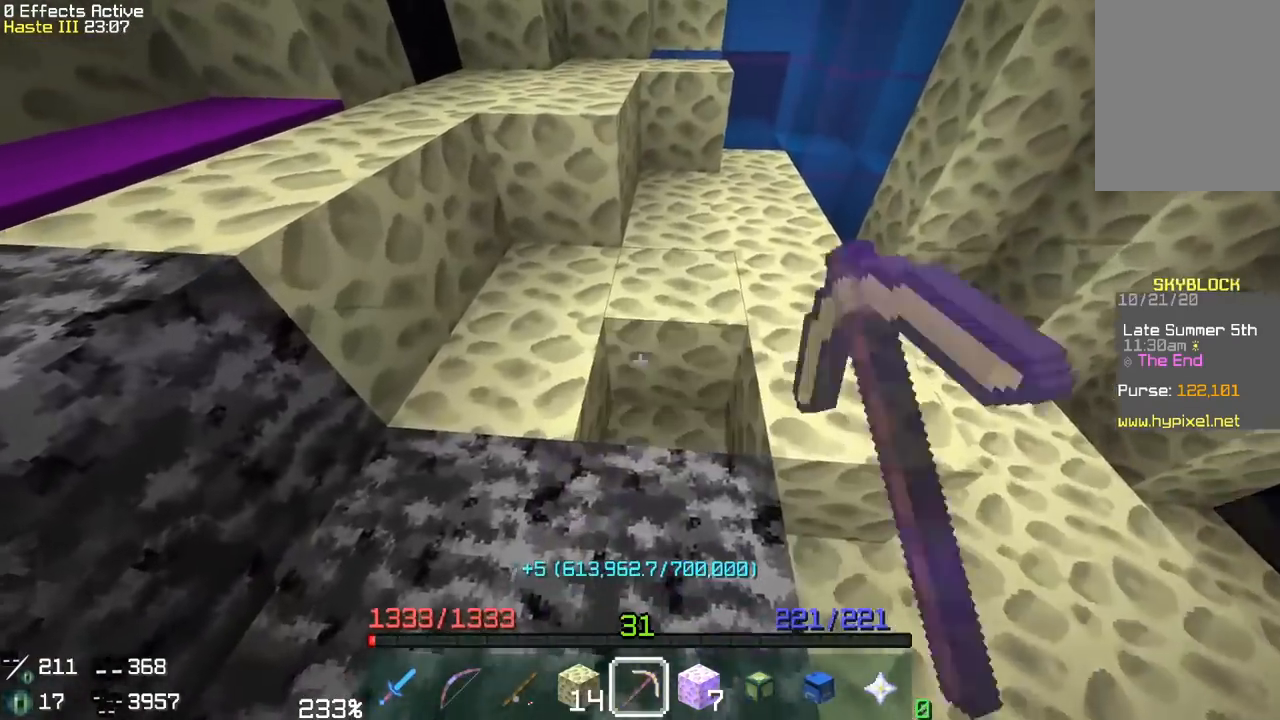
{"keys": ["a", "w"], "mouse": ["left"], "events": [[50, "a", "down"], [50, "w", "down"], [283, "a", "up"], [300, "w", "up"], [450, "a", "down"], [450, "w", "down"]]}
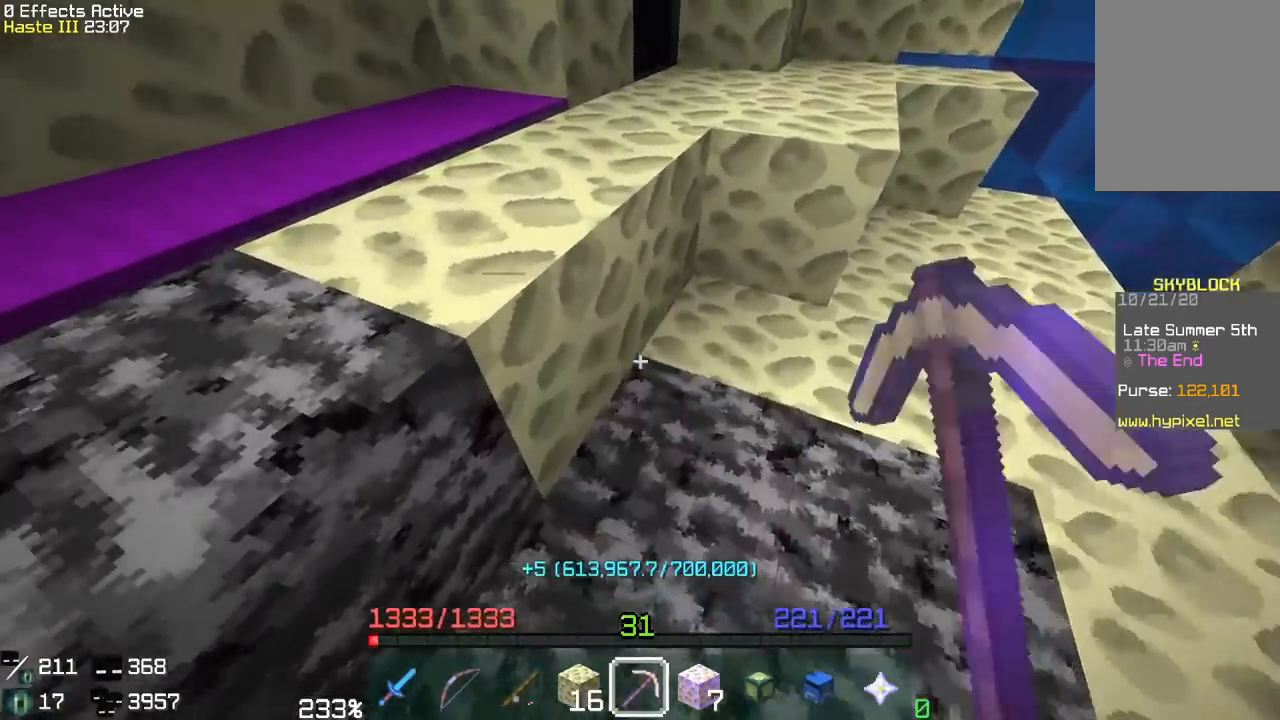
{"keys": ["d", "w"], "mouse": ["left"], "events": [[167, "a", "up"], [167, "w", "up"], [417, "d", "down"], [417, "w", "down"]]}
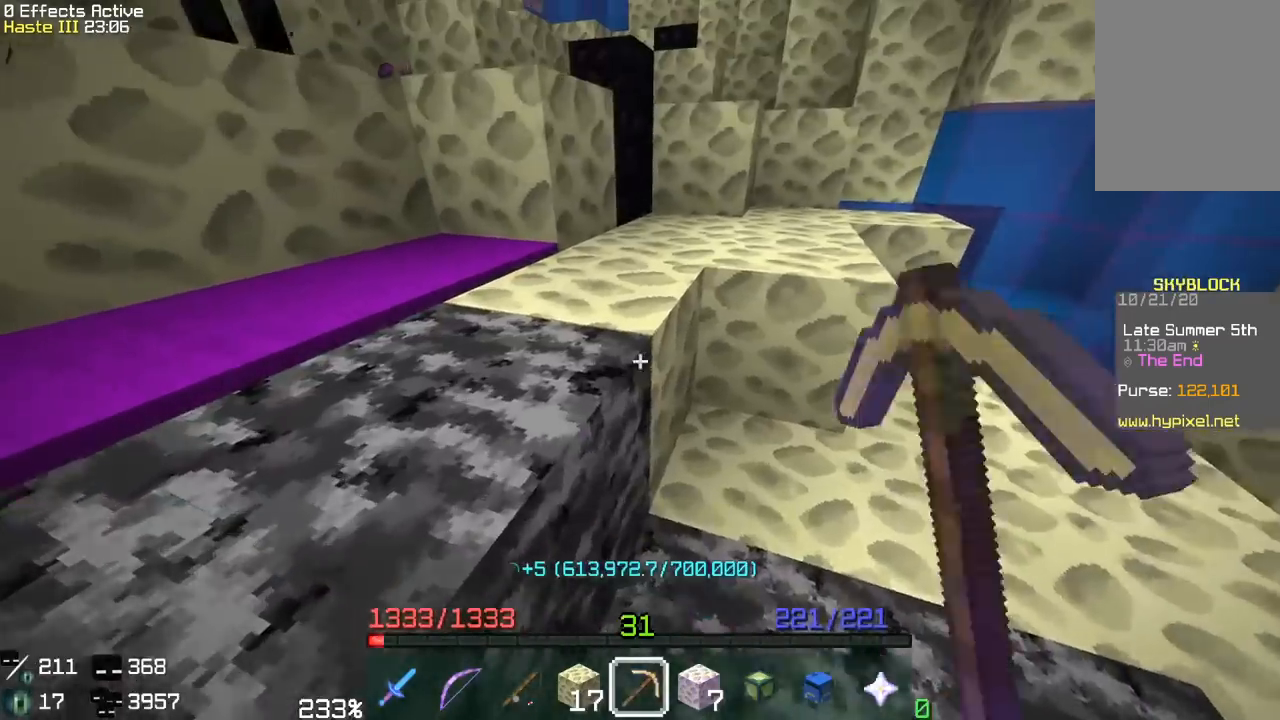
{"keys": ["w"], "mouse": ["left"], "events": [[150, "d", "up"], [200, "w", "up"], [350, "w", "down"]]}
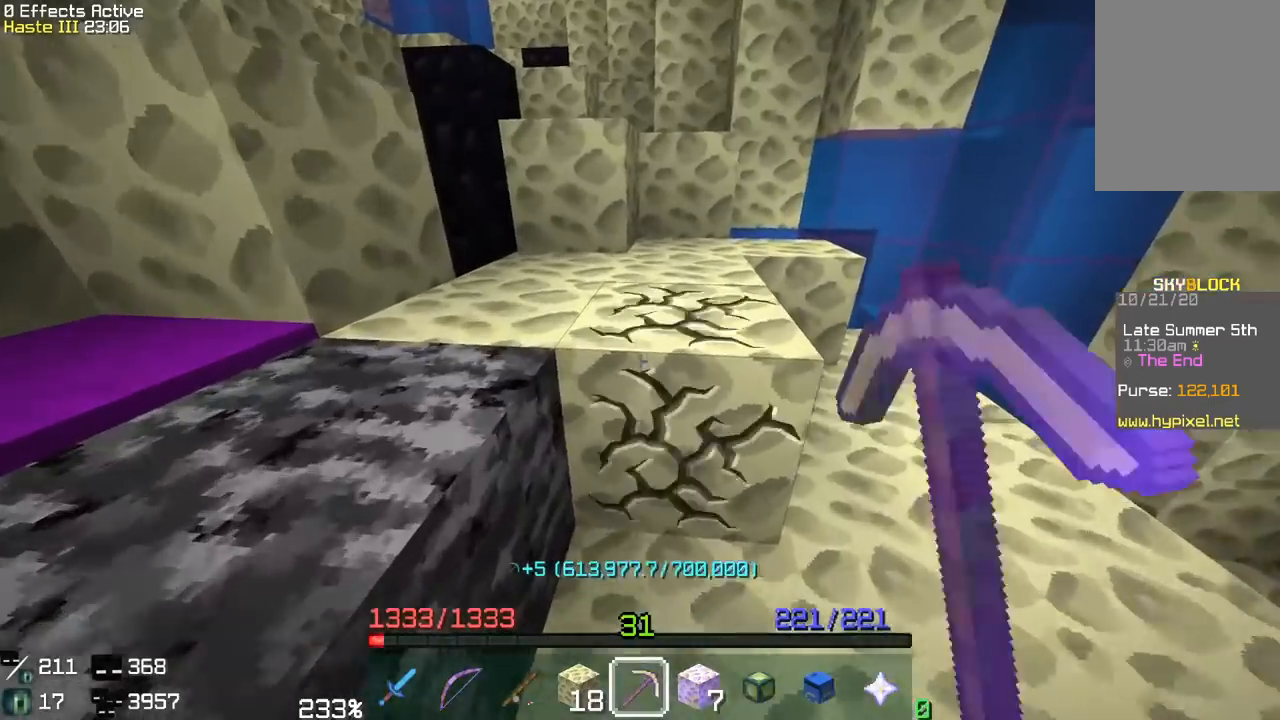
{"keys": [], "mouse": ["left"], "events": [[67, "w", "up"], [167, "w", "down"], [417, "w", "up"]]}
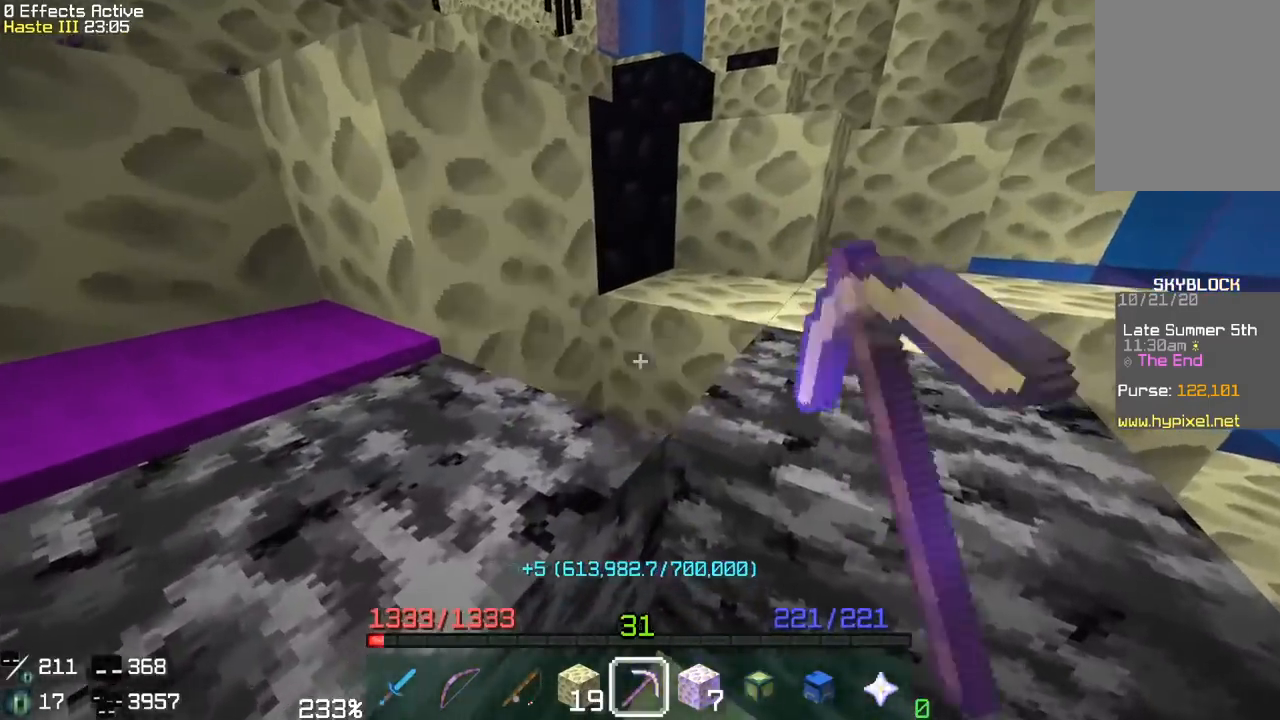
{"keys": ["w"], "mouse": ["left"], "events": [[50, "w", "down"], [133, "space", "down"], [417, "space", "up"]]}
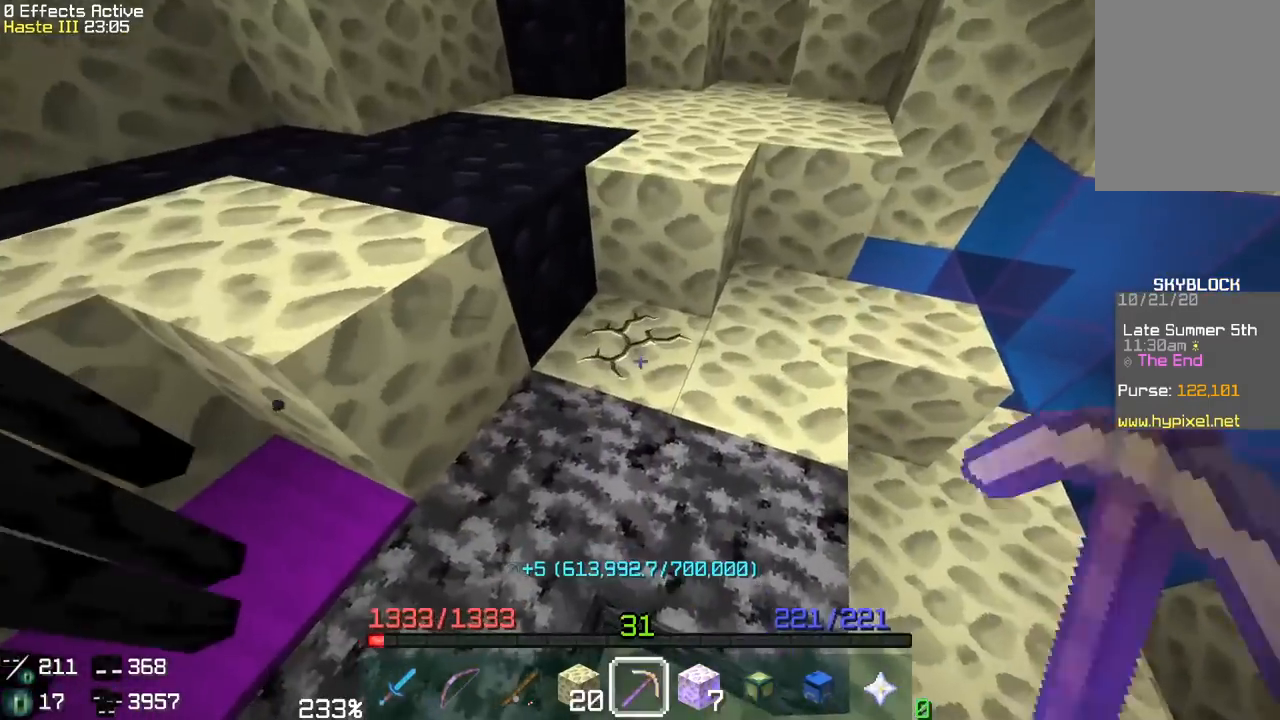
{"keys": [], "mouse": ["left"], "events": [[67, "w", "up"], [200, "d", "down"], [200, "w", "down"], [433, "w", "up"], [450, "d", "up"]]}
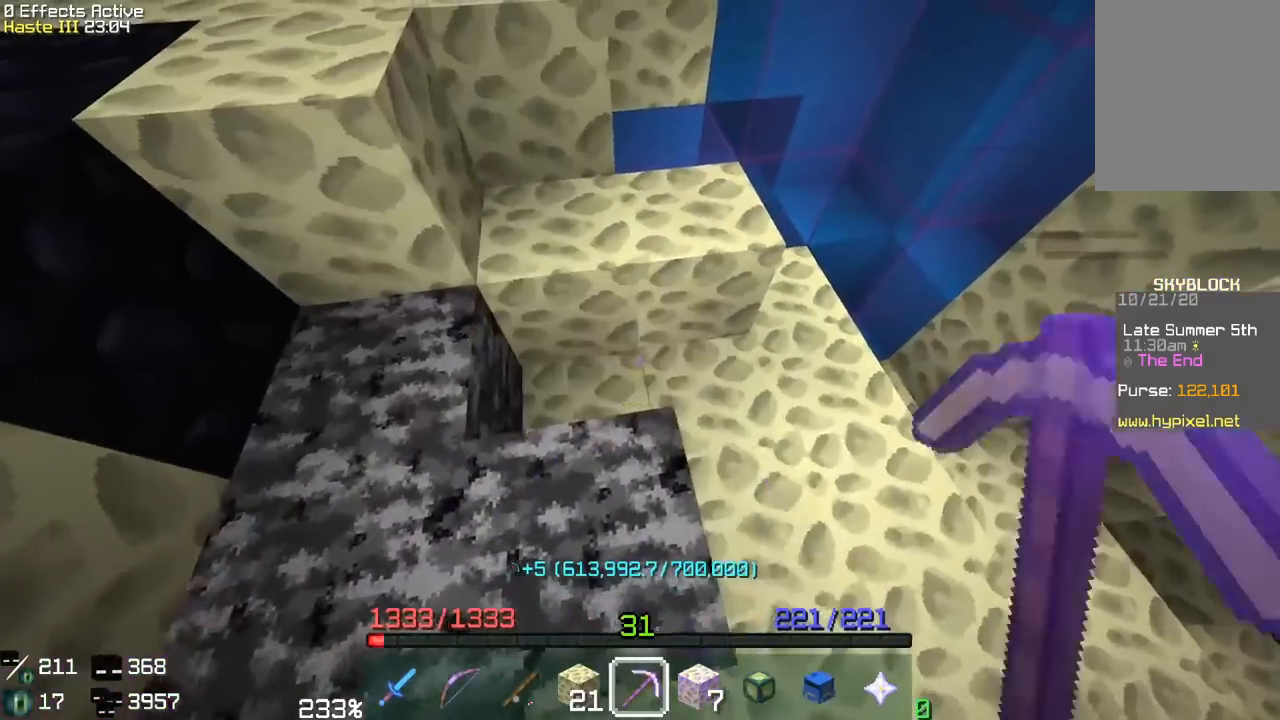
{"keys": [], "mouse": ["left"], "events": [[83, "w", "down"], [150, "d", "down"], [267, "d", "up"], [333, "w", "up"]]}
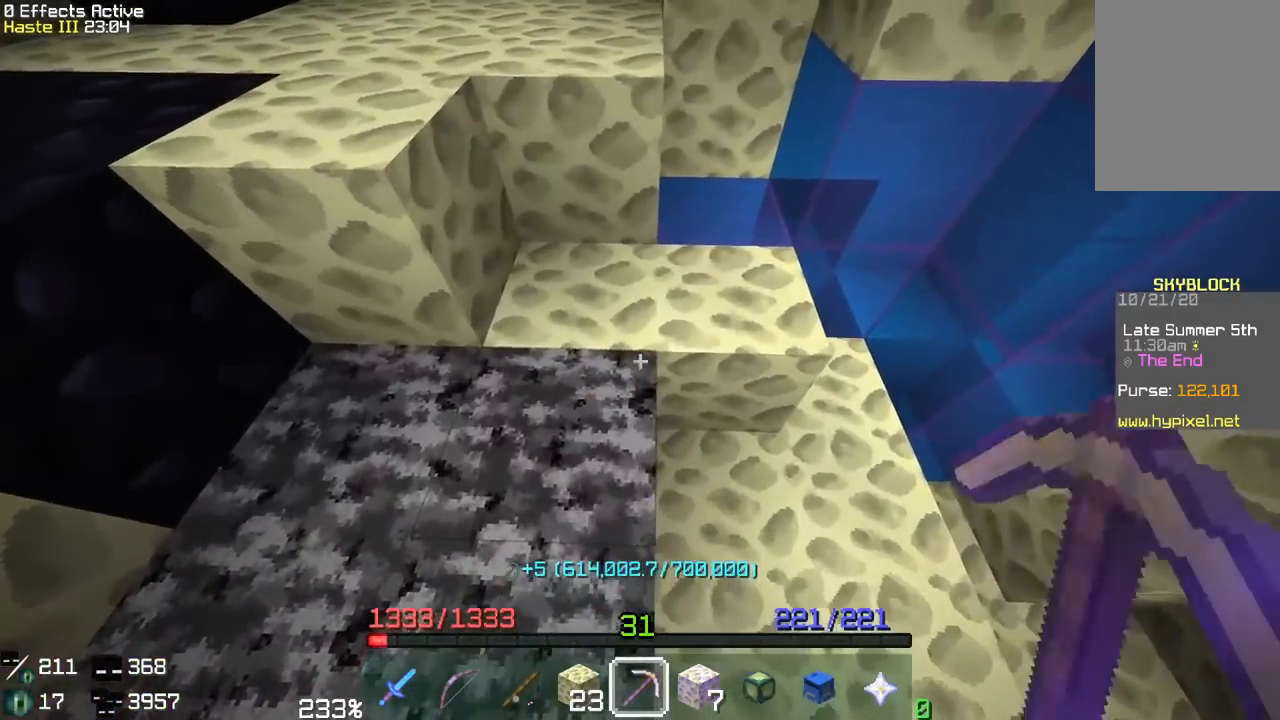
{"keys": [], "mouse": ["left"], "events": [[83, "w", "down"], [133, "d", "down"], [317, "d", "up"], [383, "w", "up"]]}
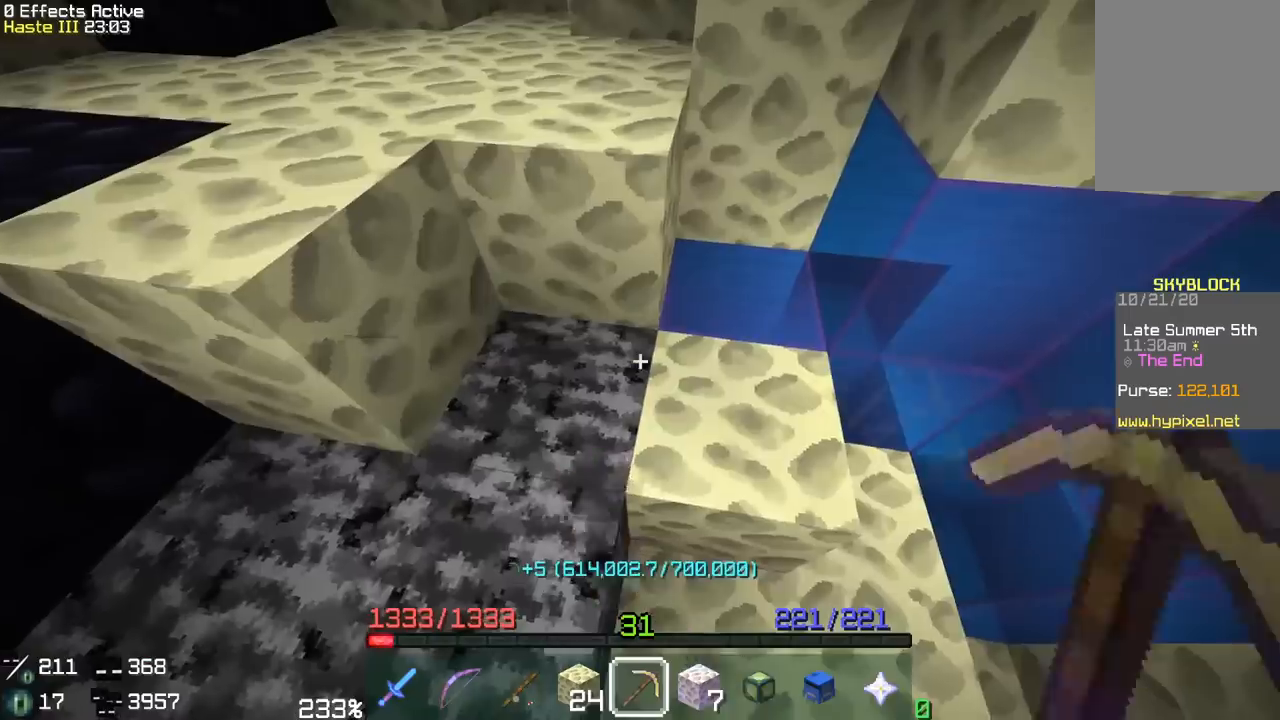
{"keys": ["w"], "mouse": ["left"], "events": [[317, "a", "down"], [317, "w", "down"], [500, "a", "up"]]}
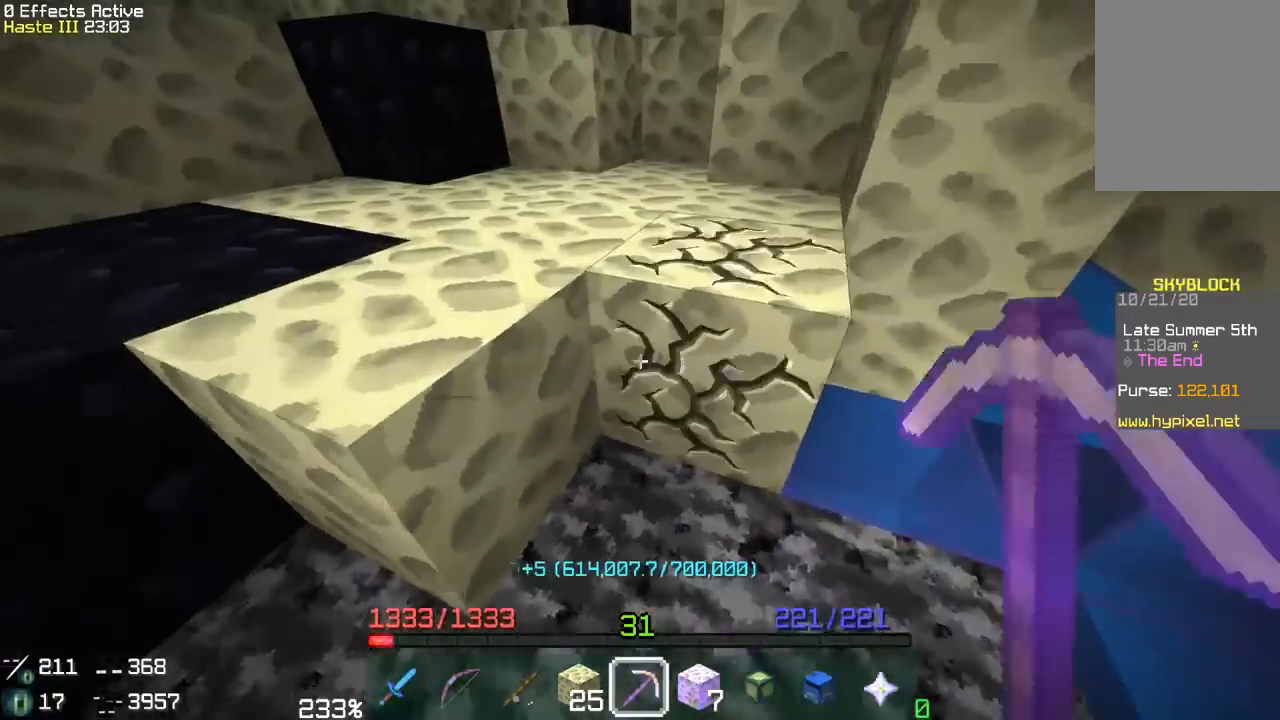
{"keys": [], "mouse": ["left"], "events": [[83, "w", "up"], [283, "a", "down"], [483, "a", "up"]]}
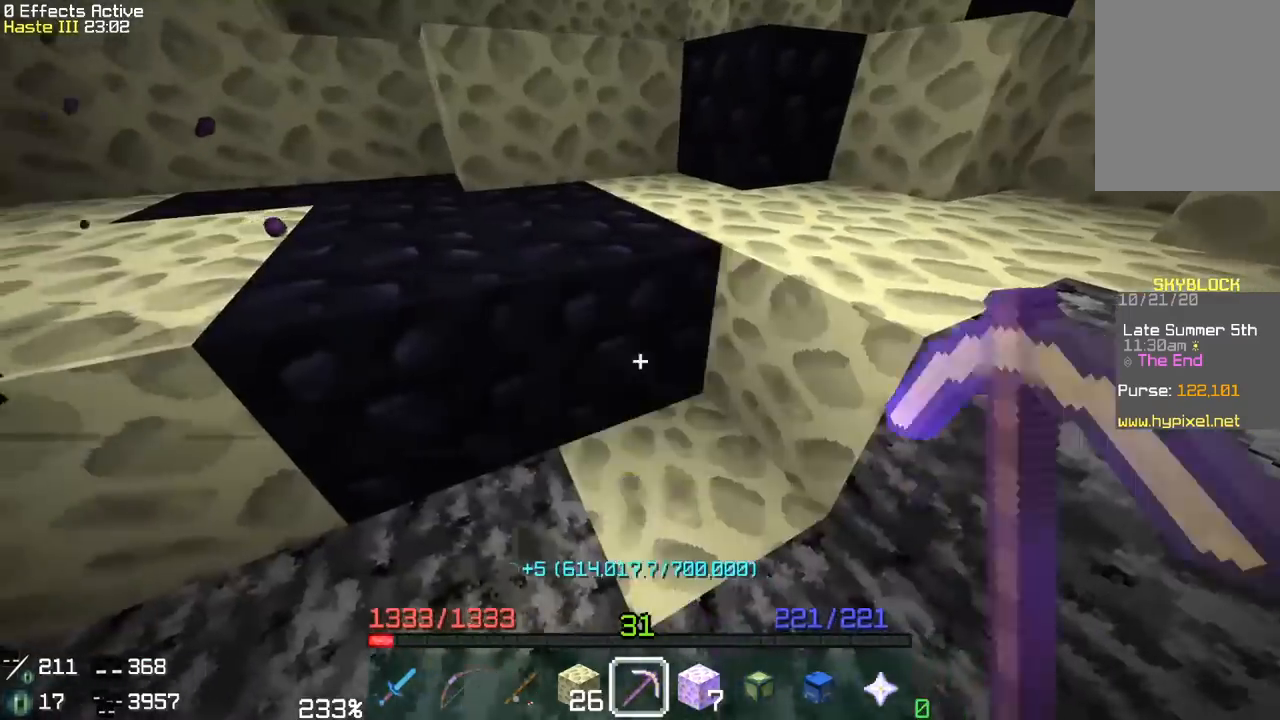
{"keys": ["space", "w"], "mouse": ["left"], "events": [[133, "w", "down"], [217, "space", "down"]]}
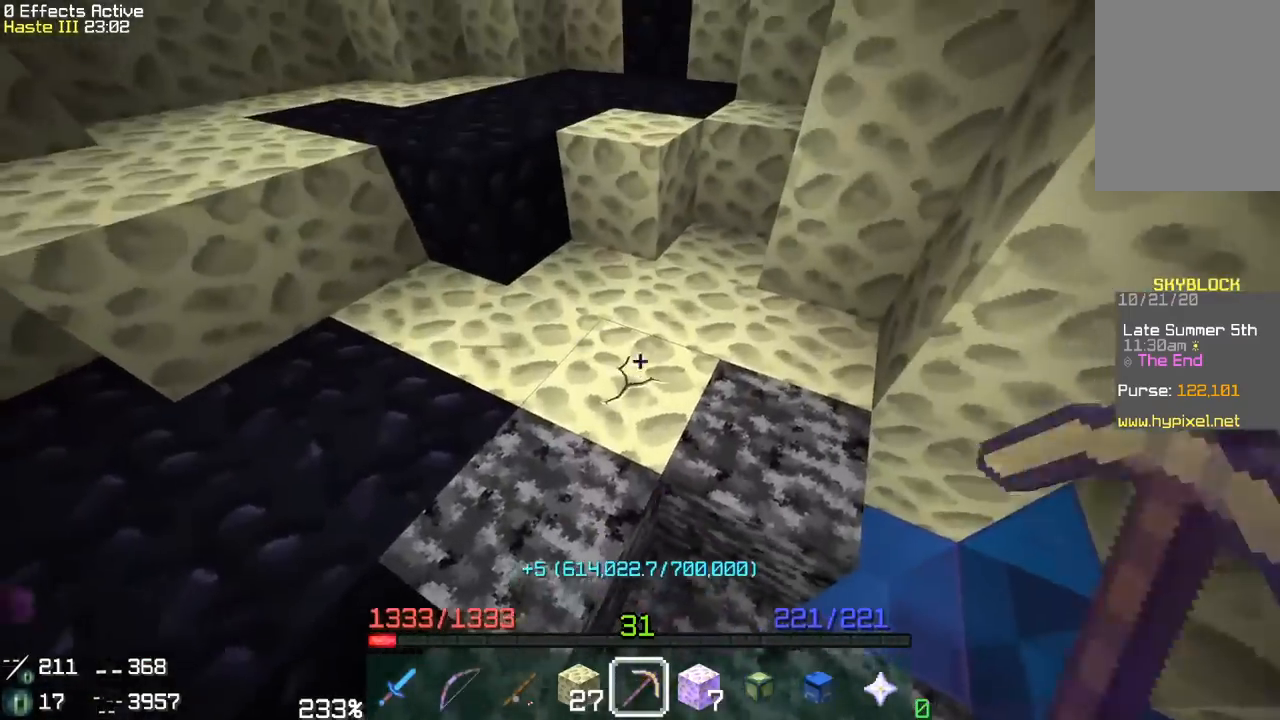
{"keys": ["a", "w"], "mouse": ["left"], "events": [[50, "space", "up"], [400, "a", "down"]]}
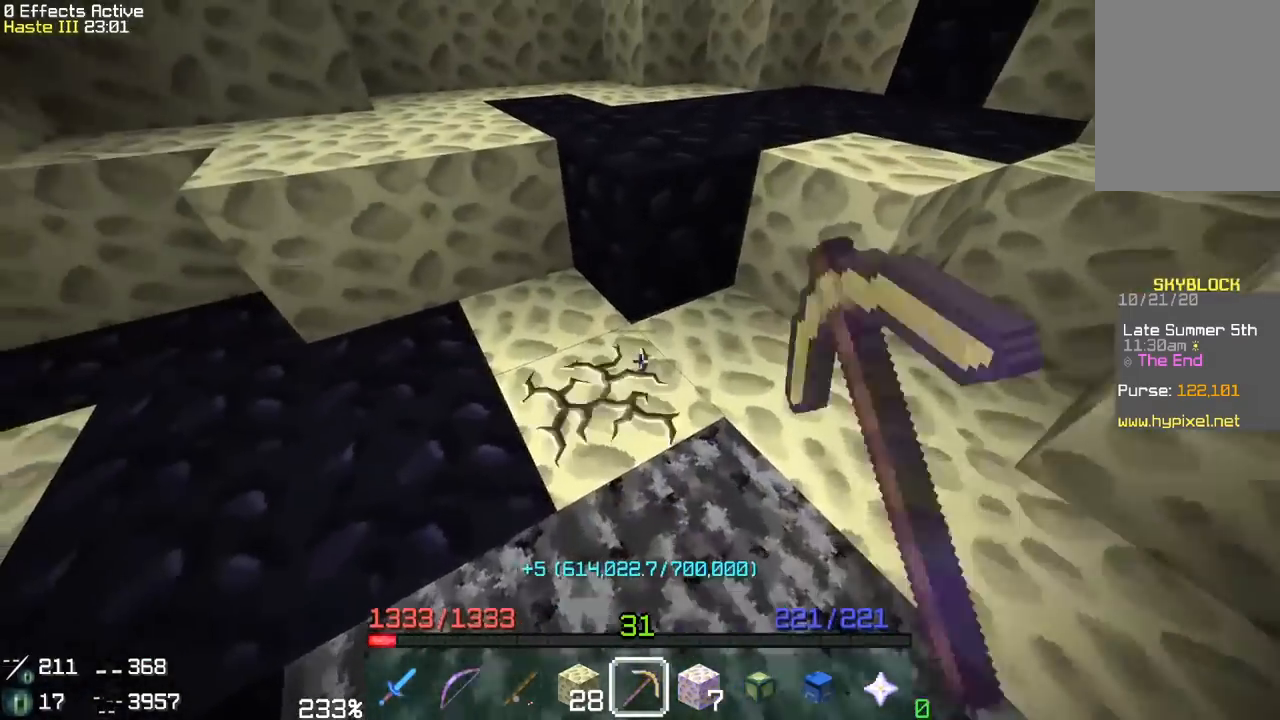
{"keys": [], "mouse": ["left"], "events": [[83, "w", "up"], [117, "a", "up"], [283, "w", "down"], [300, "a", "down"], [467, "a", "up"], [467, "w", "up"]]}
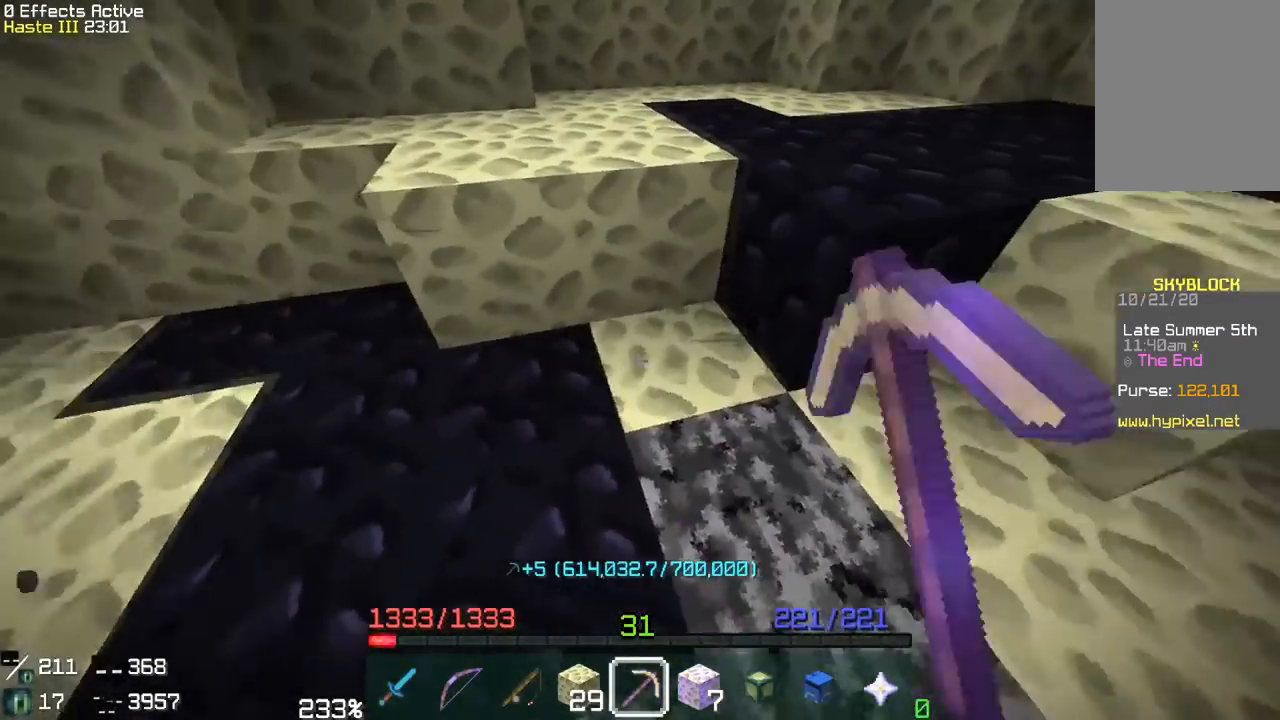
{"keys": [], "mouse": ["left"], "events": [[233, "d", "down"], [300, "w", "down"], [417, "d", "up"], [483, "w", "up"]]}
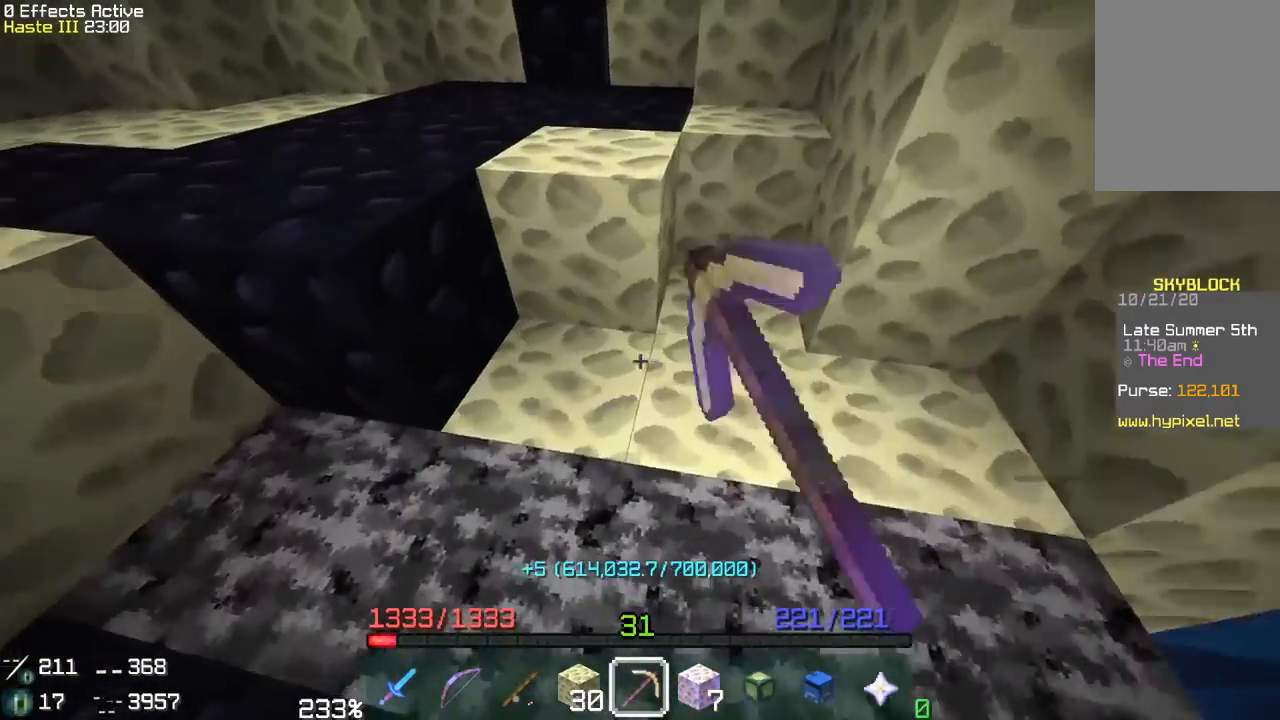
{"keys": [], "mouse": ["left"], "events": []}
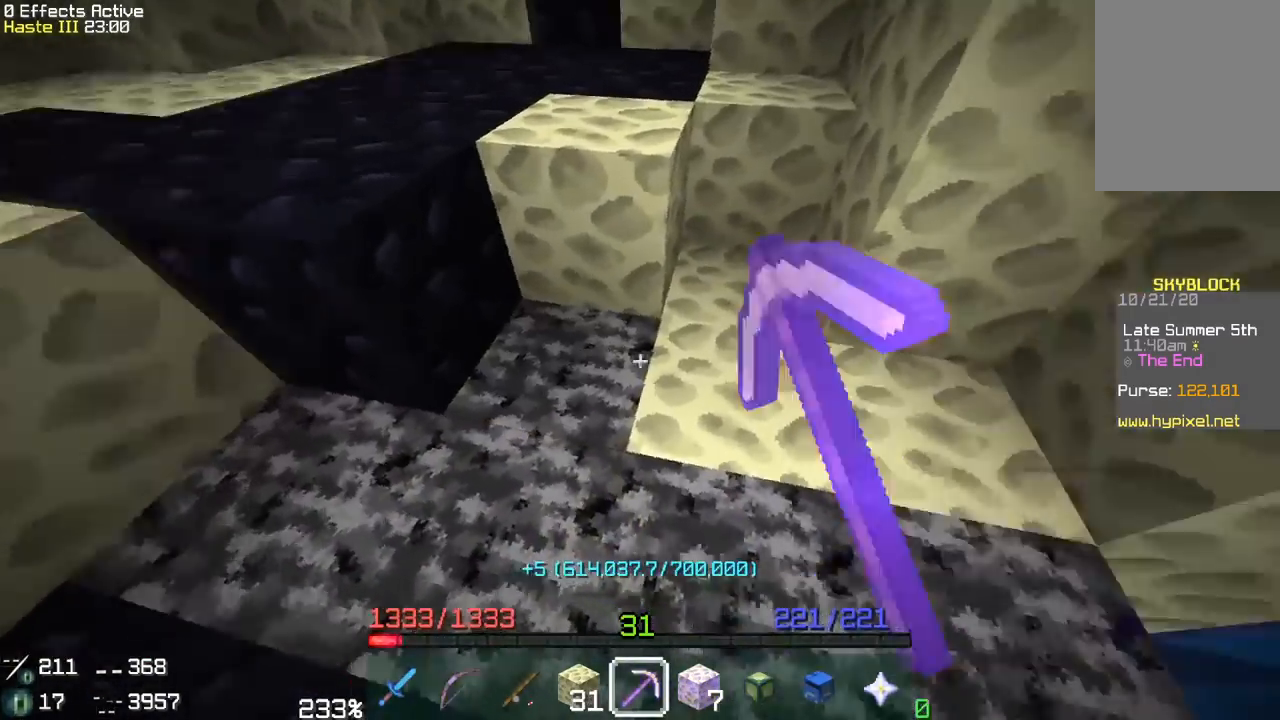
{"keys": ["w"], "mouse": ["left"], "events": [[33, "w", "down"], [250, "w", "up"], [467, "w", "down"]]}
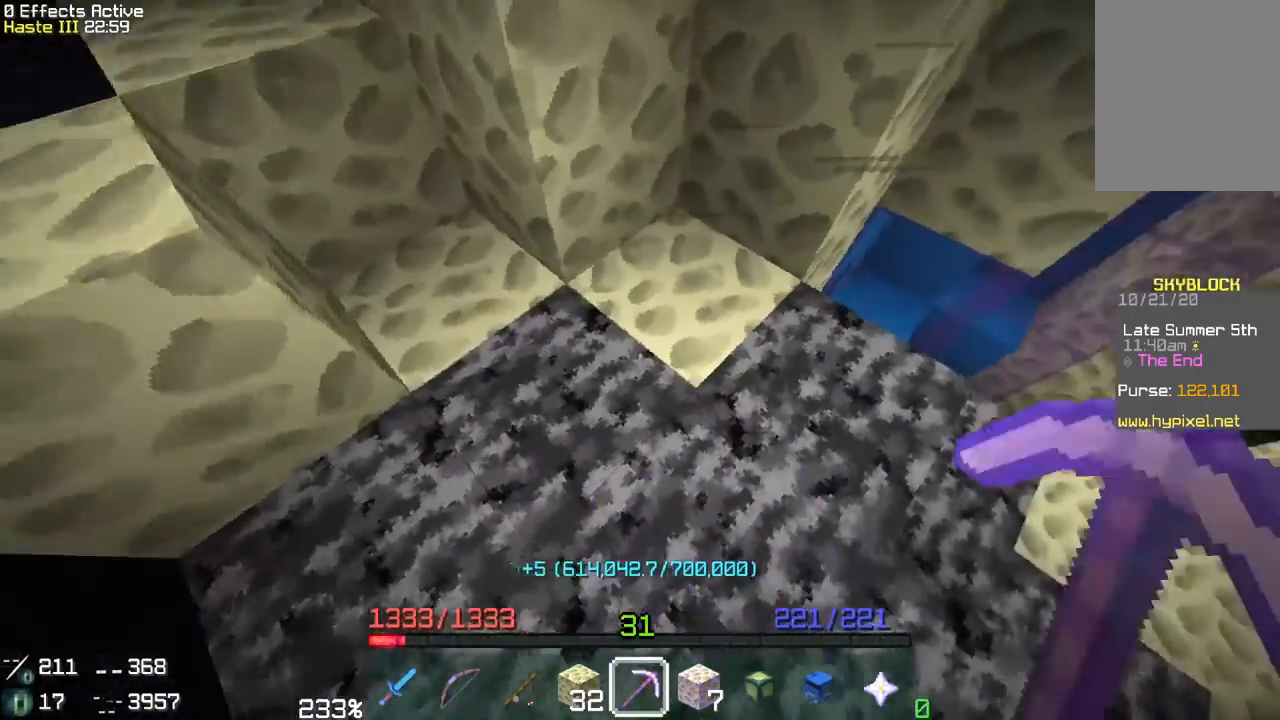
{"keys": [], "mouse": ["left"], "events": [[83, "w", "up"], [267, "w", "down"], [450, "w", "up"]]}
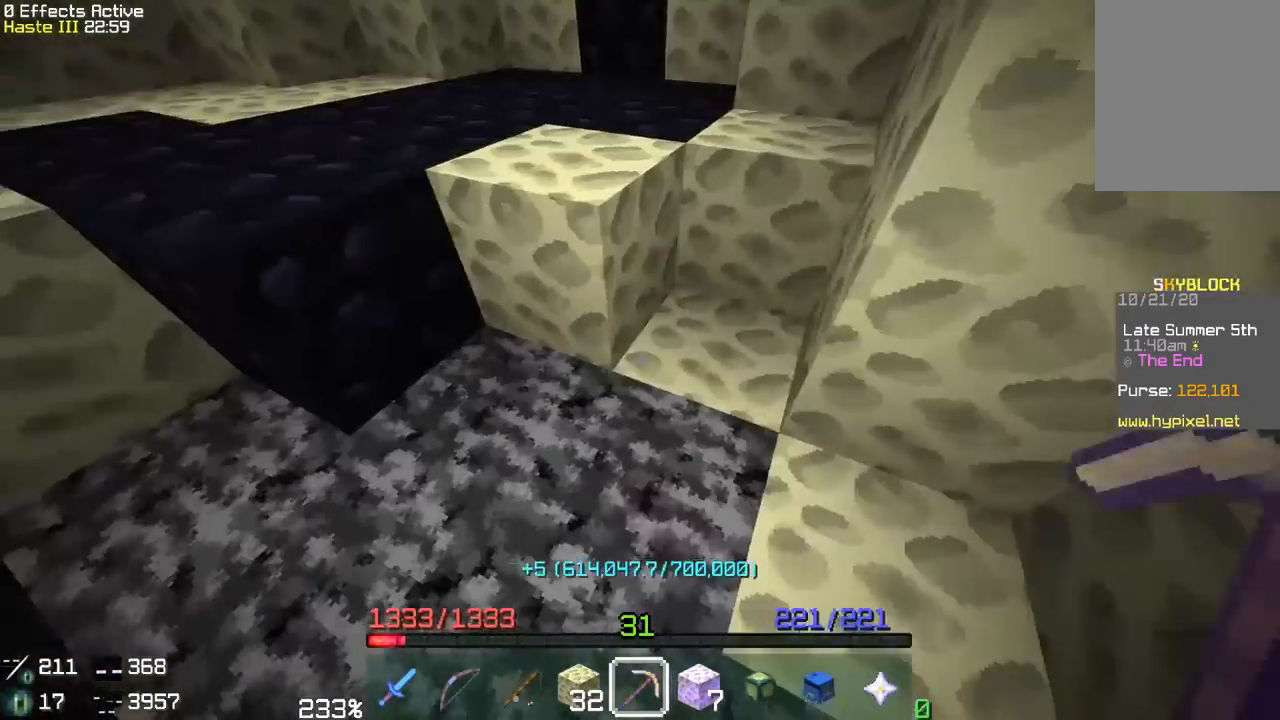
{"keys": [], "mouse": ["left"], "events": [[67, "a", "down"], [350, "a", "up"]]}
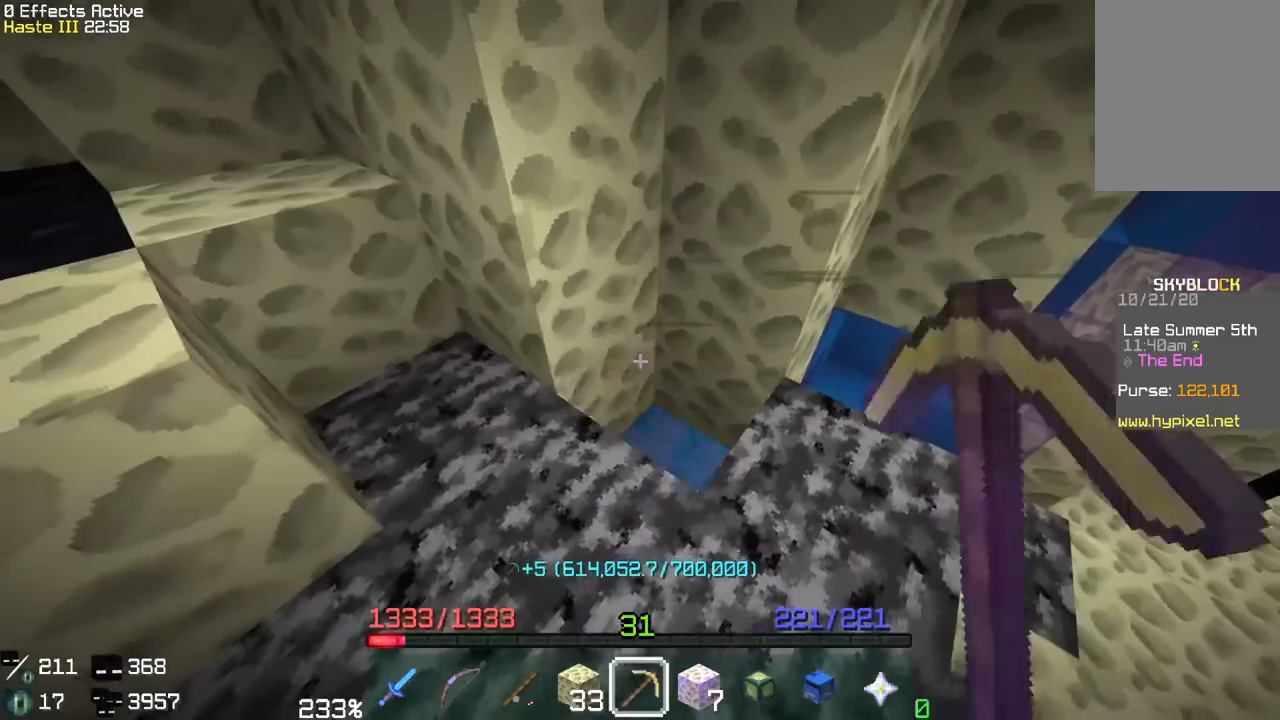
{"keys": [], "mouse": ["left"], "events": [[117, "a", "down"], [283, "w", "down"], [450, "a", "up"], [483, "w", "up"]]}
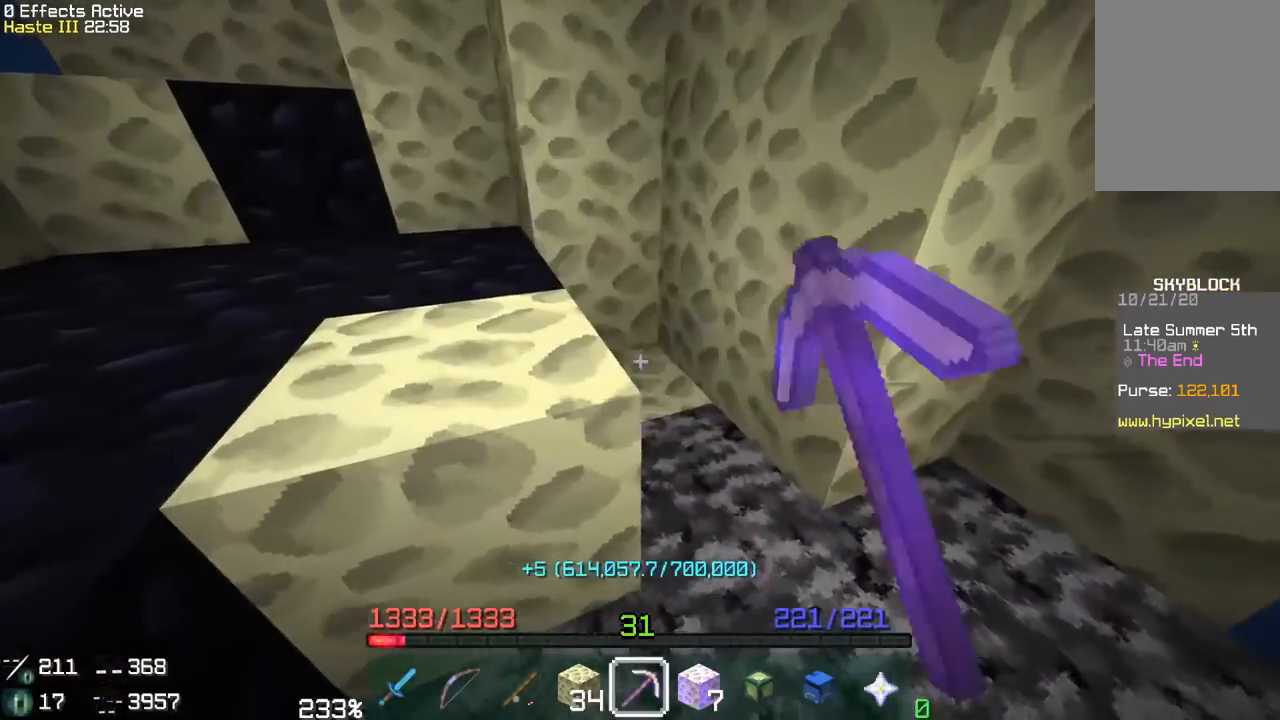
{"keys": ["d"], "mouse": ["left"], "events": [[417, "d", "down"]]}
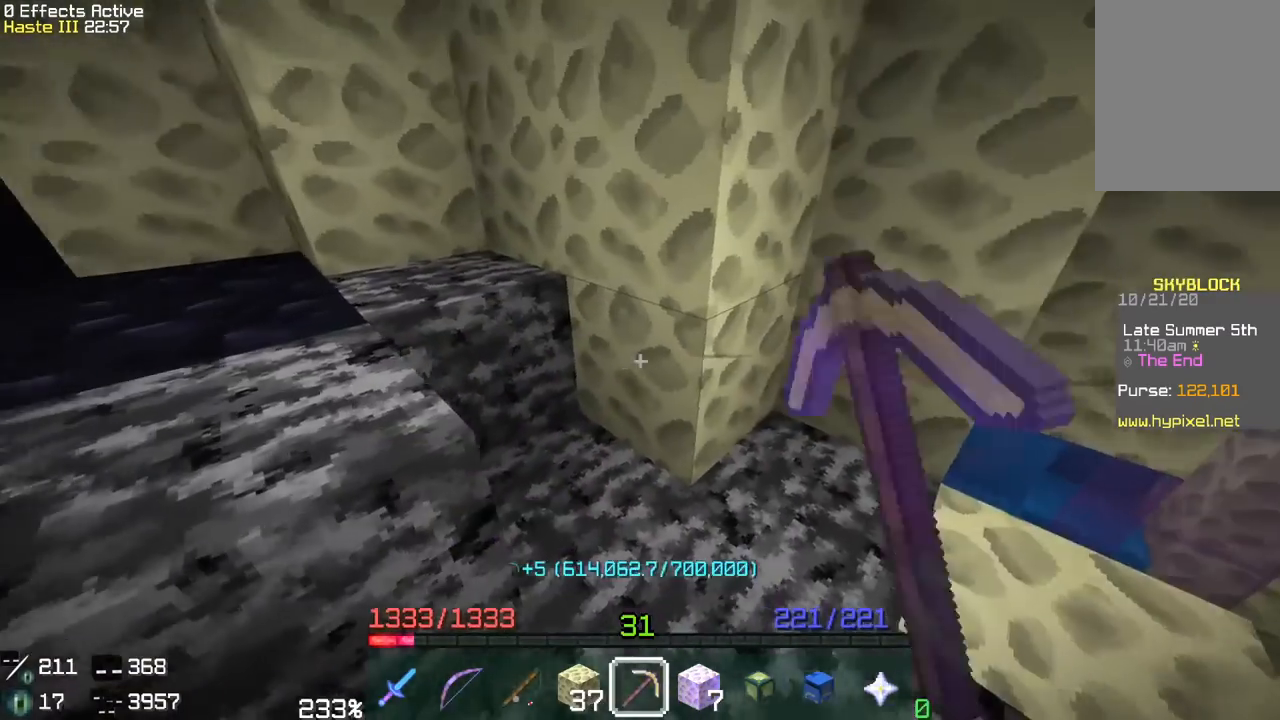
{"keys": [], "mouse": ["left"], "events": [[83, "d", "up"]]}